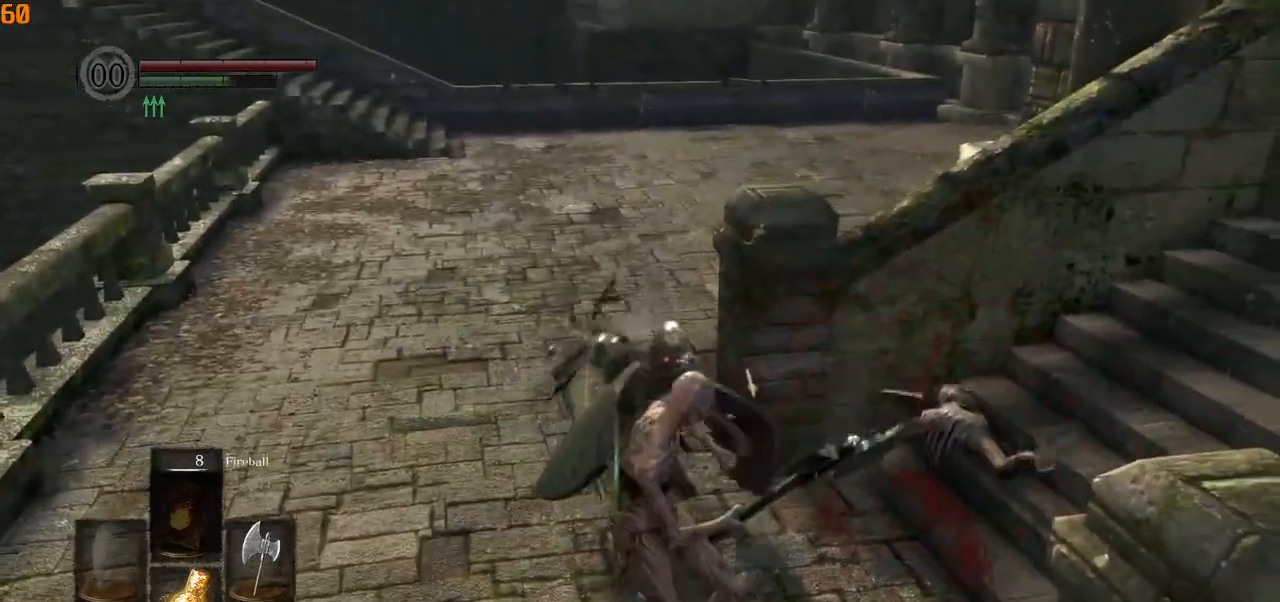
Gameplay with a controller (PlayStation layout); each line is a JSON object with the inputs held at the frame after it. "events" lists button and stick changes between this image and that frame as [ms after this image, input, new state], when the widget could be followed in between.
{"buttons": [], "left_stick": "up-left", "right_stick": "center", "events": [[33, "CIRCLE", "up"], [67, "left_stick", "up-left"], [117, "CIRCLE", "down"], [200, "CIRCLE", "up"]]}
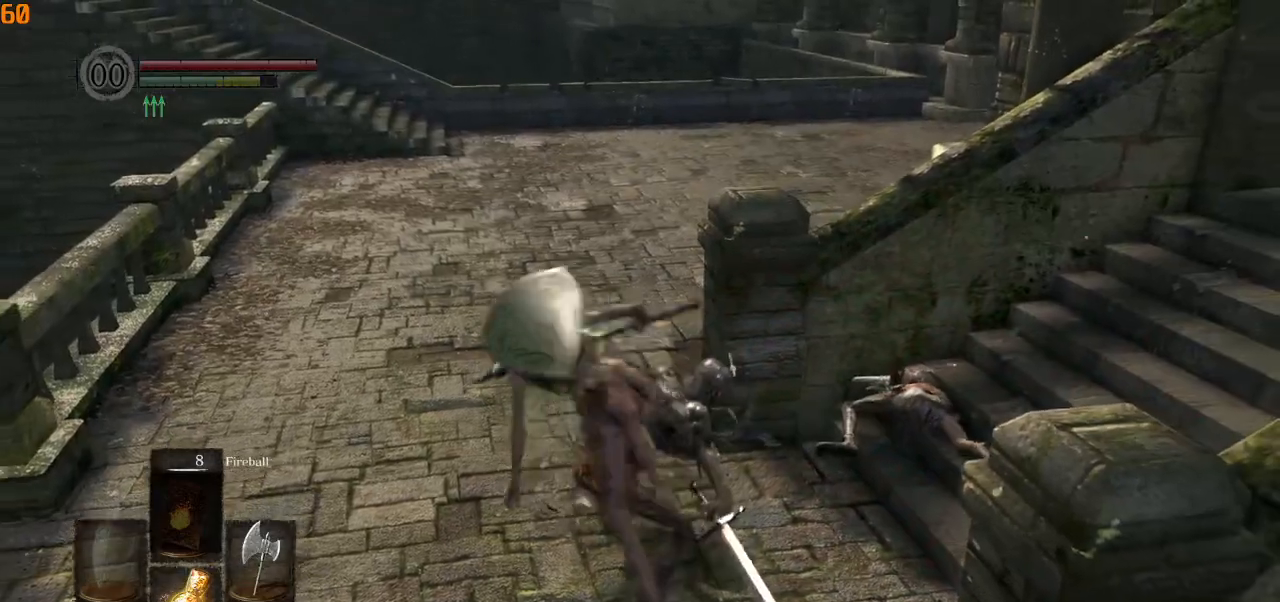
{"buttons": [], "left_stick": "up", "right_stick": "down-right", "events": [[167, "right_stick", "down-right"], [317, "left_stick", "up"]]}
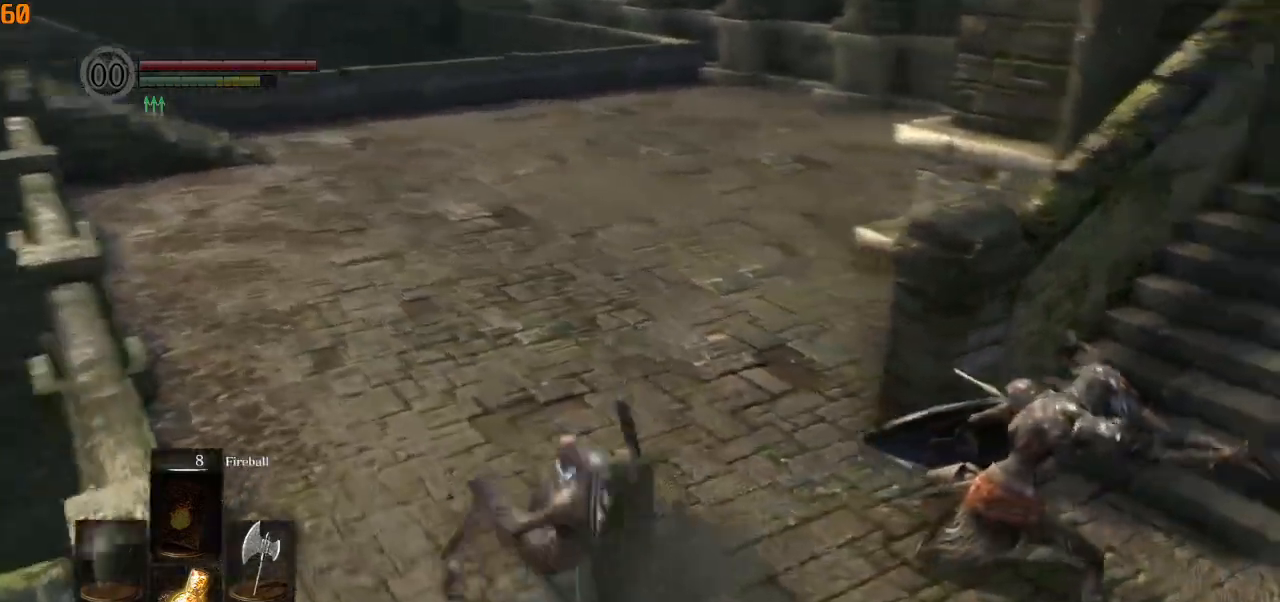
{"buttons": ["R1"], "left_stick": "up", "right_stick": "down-right", "events": [[500, "R1", "down"]]}
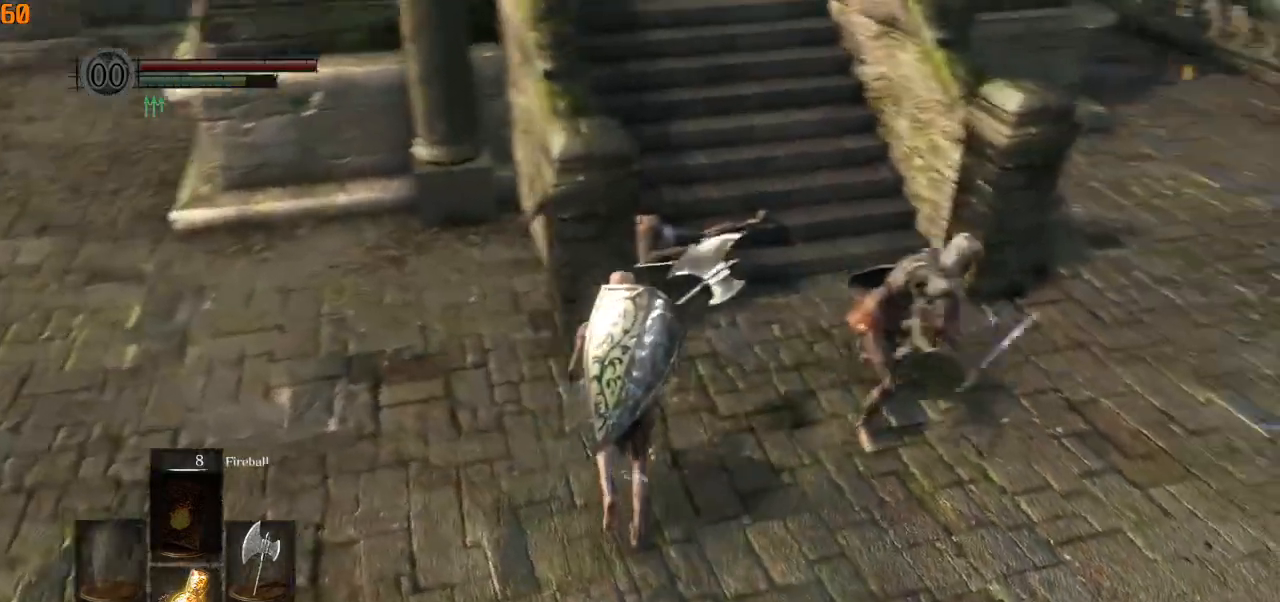
{"buttons": [], "left_stick": "up", "right_stick": "right", "events": [[117, "R1", "up"], [350, "right_stick", "right"]]}
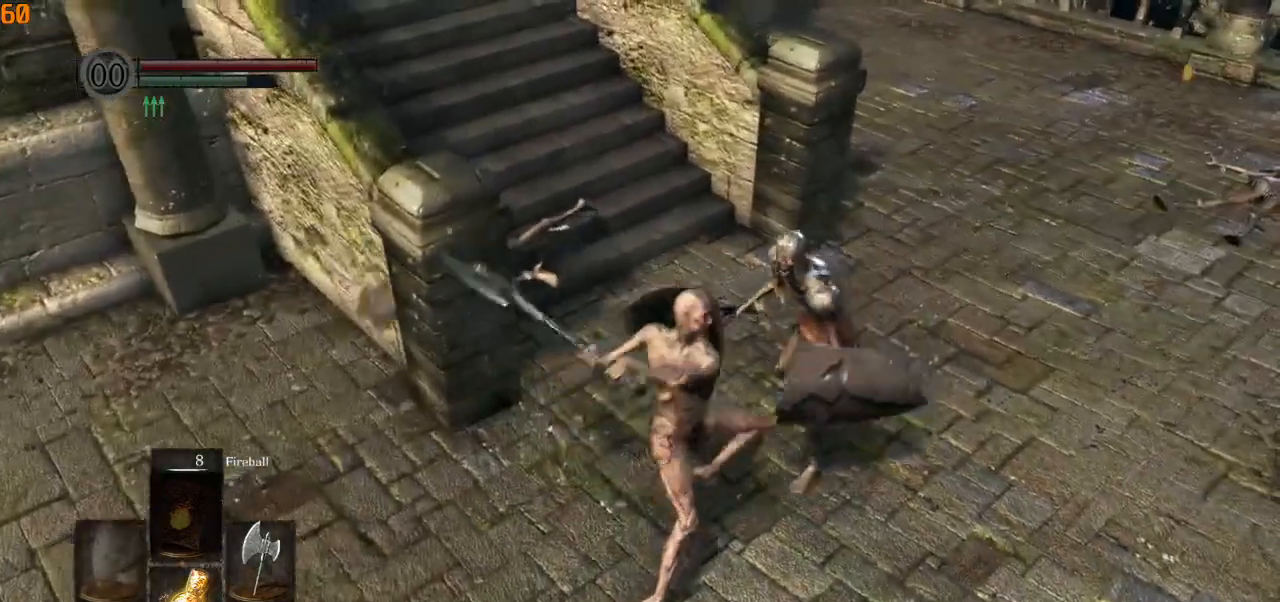
{"buttons": ["R1"], "left_stick": "up", "right_stick": "right", "events": [[433, "R1", "down"]]}
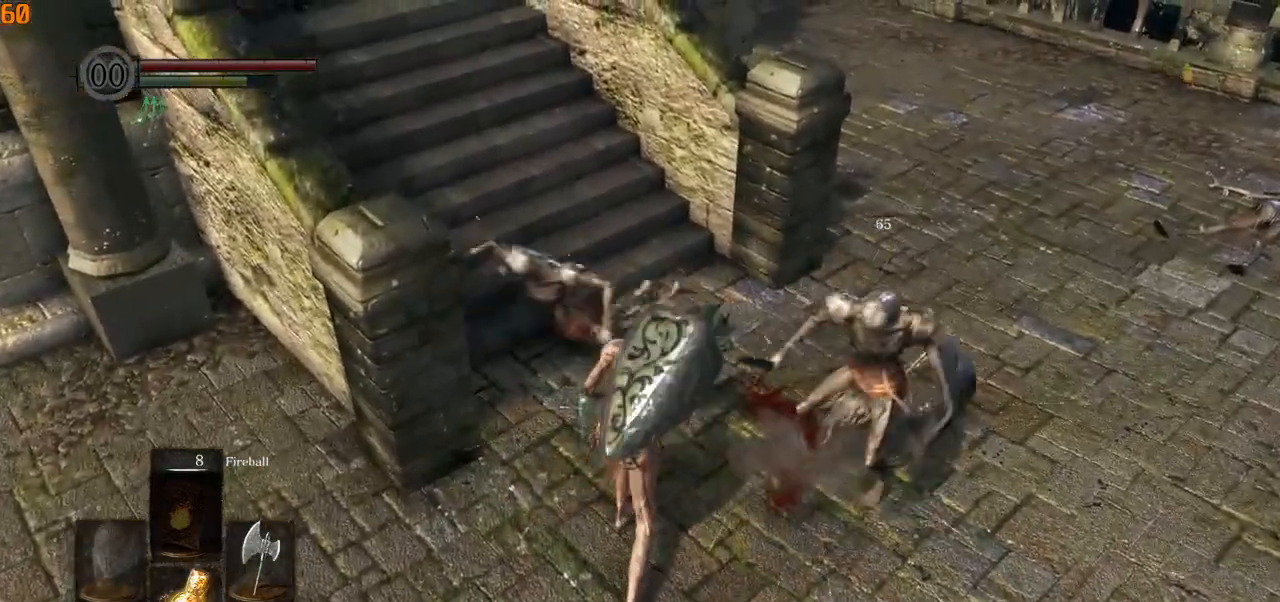
{"buttons": [], "left_stick": "up", "right_stick": "right", "events": [[83, "R1", "up"]]}
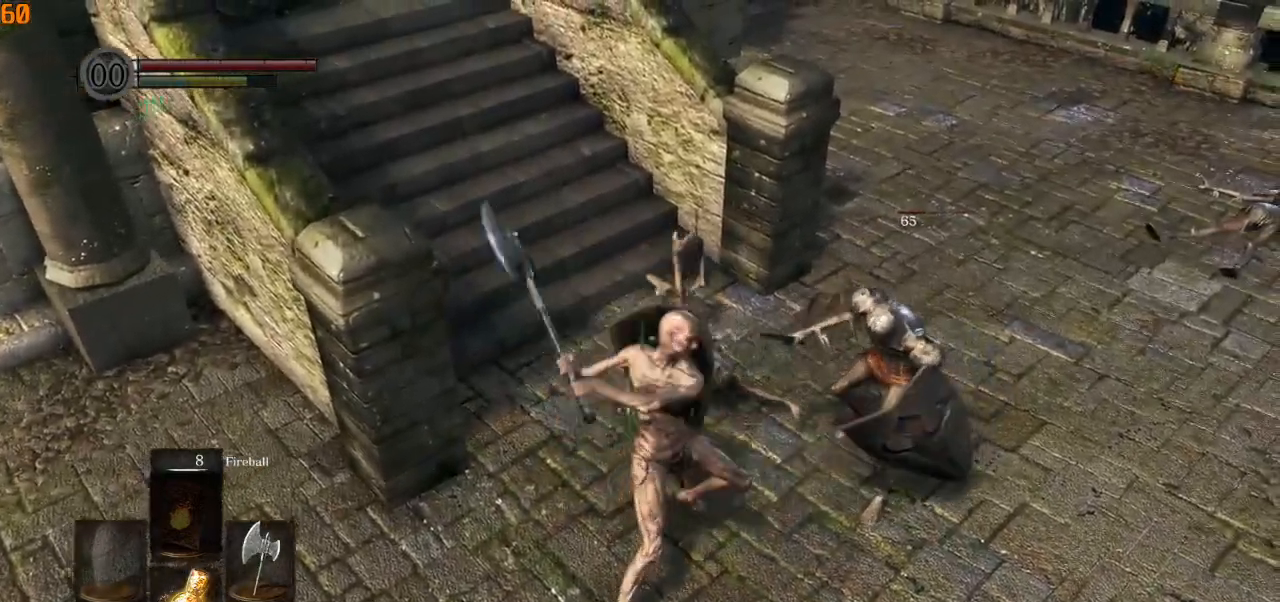
{"buttons": [], "left_stick": "up", "right_stick": "left", "events": [[367, "right_stick", "center"], [483, "right_stick", "left"]]}
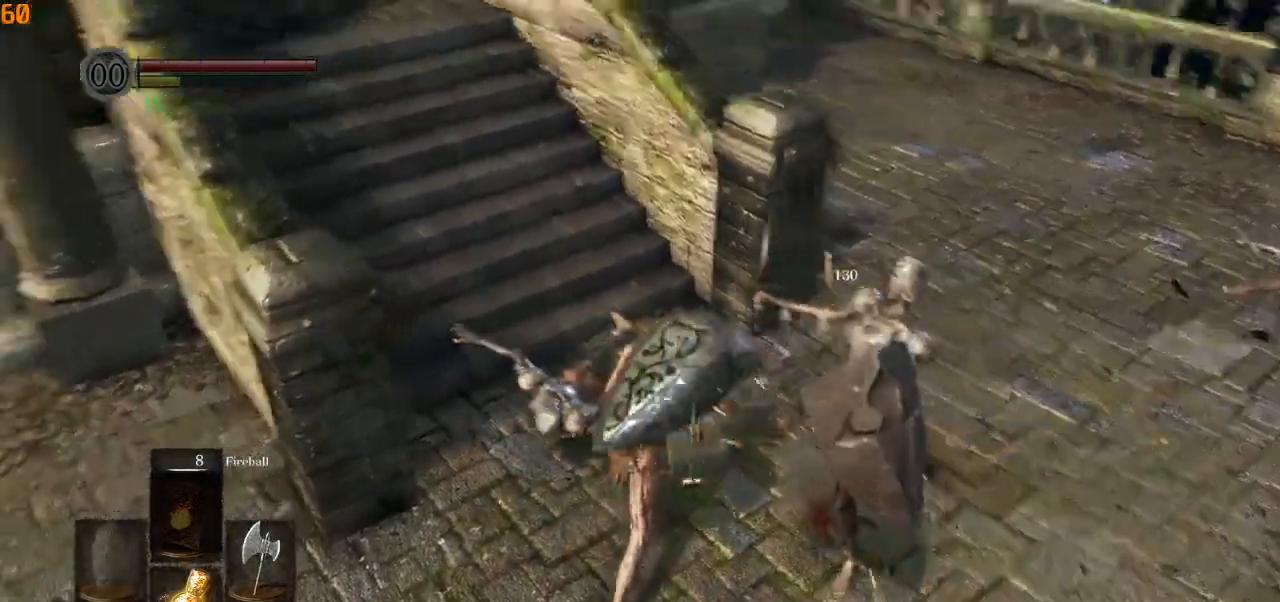
{"buttons": [], "left_stick": "up", "right_stick": "center", "events": [[350, "right_stick", "center"]]}
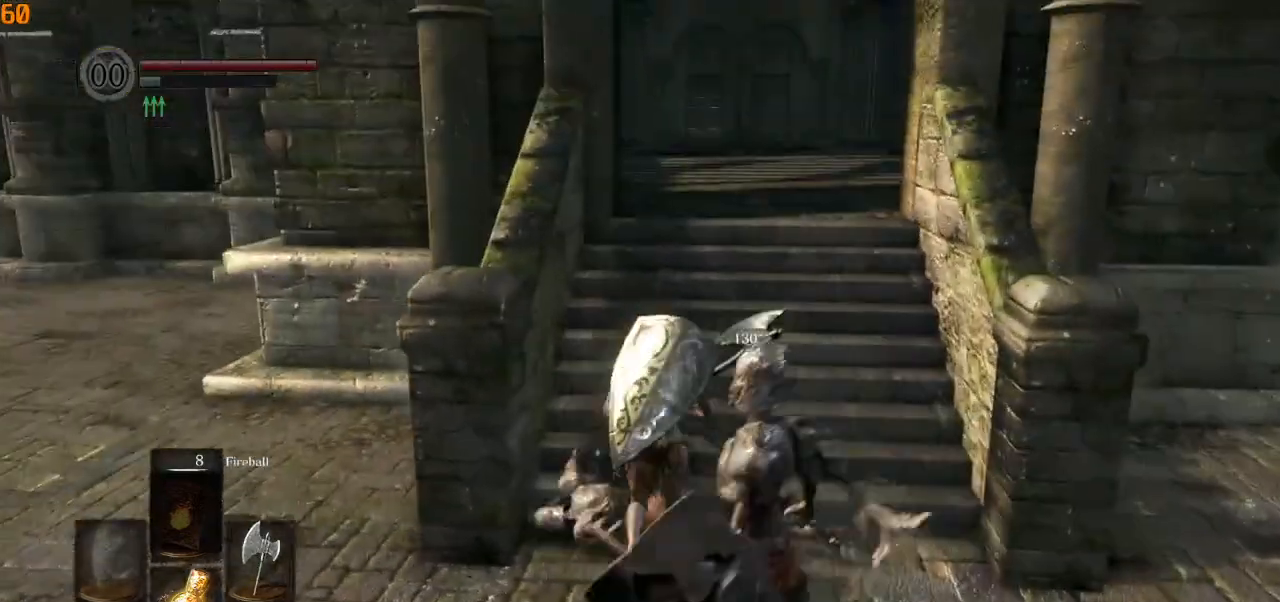
{"buttons": [], "left_stick": "up", "right_stick": "center", "events": []}
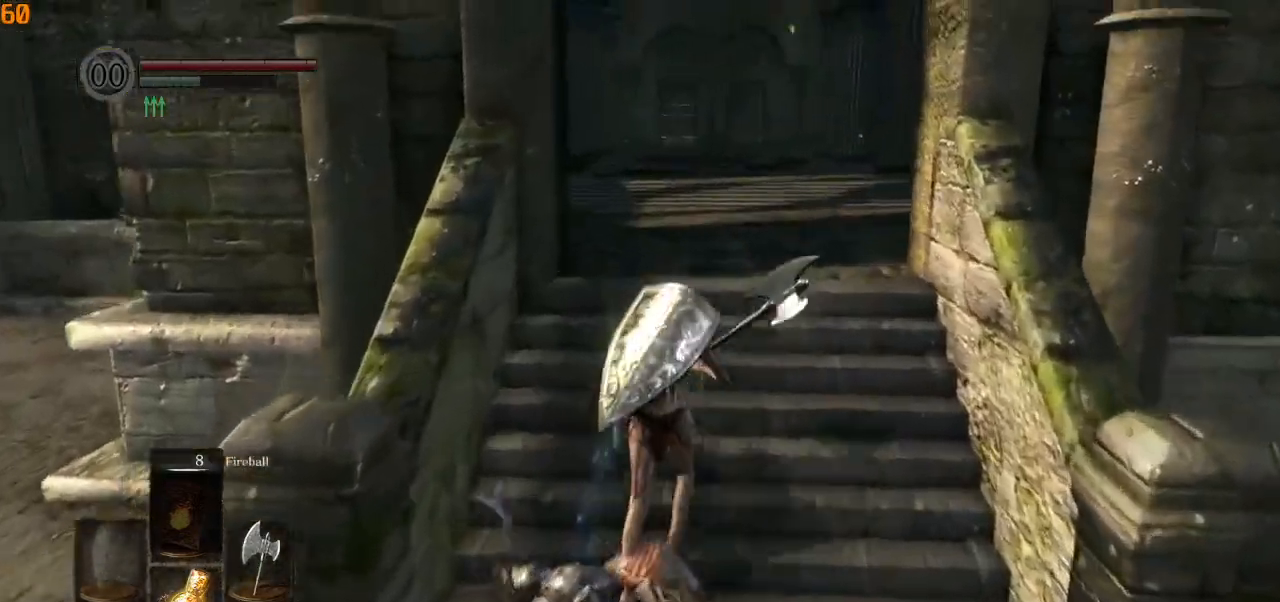
{"buttons": ["CIRCLE"], "left_stick": "up", "right_stick": "center", "events": [[367, "CIRCLE", "down"]]}
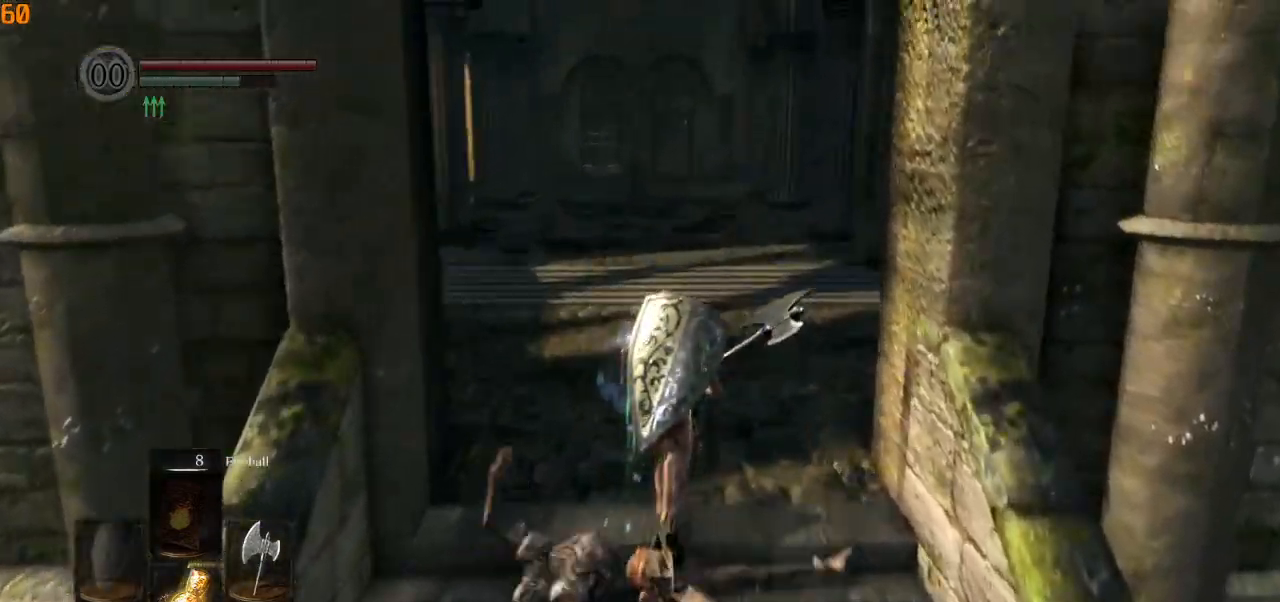
{"buttons": ["CIRCLE", "L1"], "left_stick": "up", "right_stick": "center", "events": [[433, "L1", "down"]]}
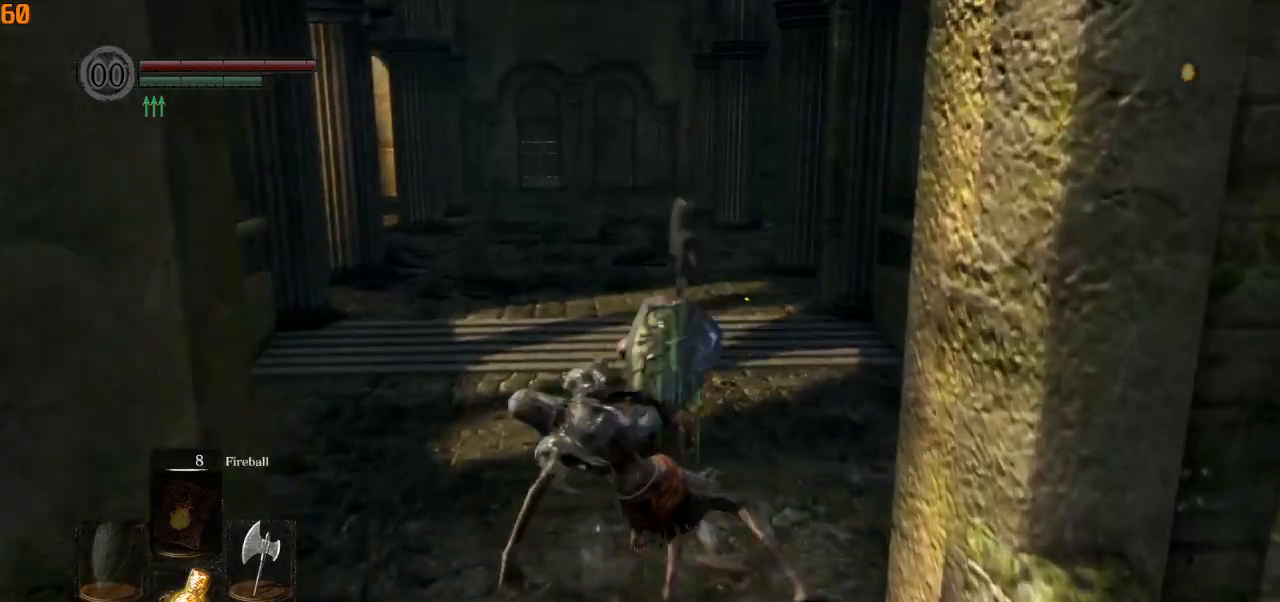
{"buttons": ["CIRCLE", "L1"], "left_stick": "up", "right_stick": "center", "events": []}
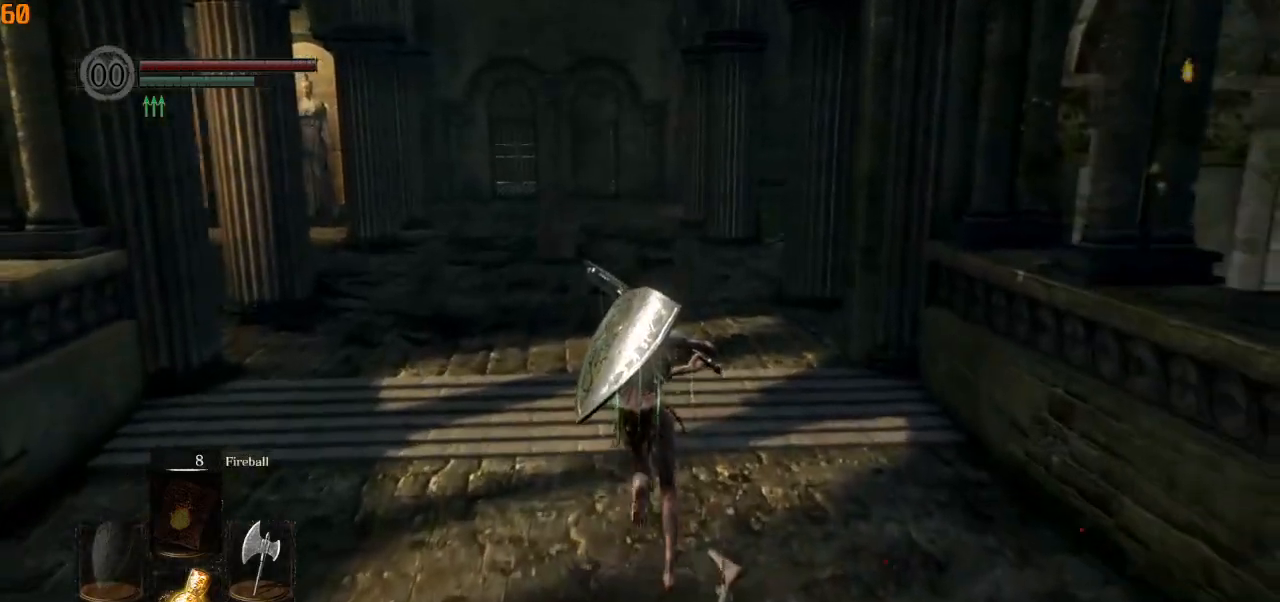
{"buttons": ["CIRCLE", "L1"], "left_stick": "up", "right_stick": "center", "events": []}
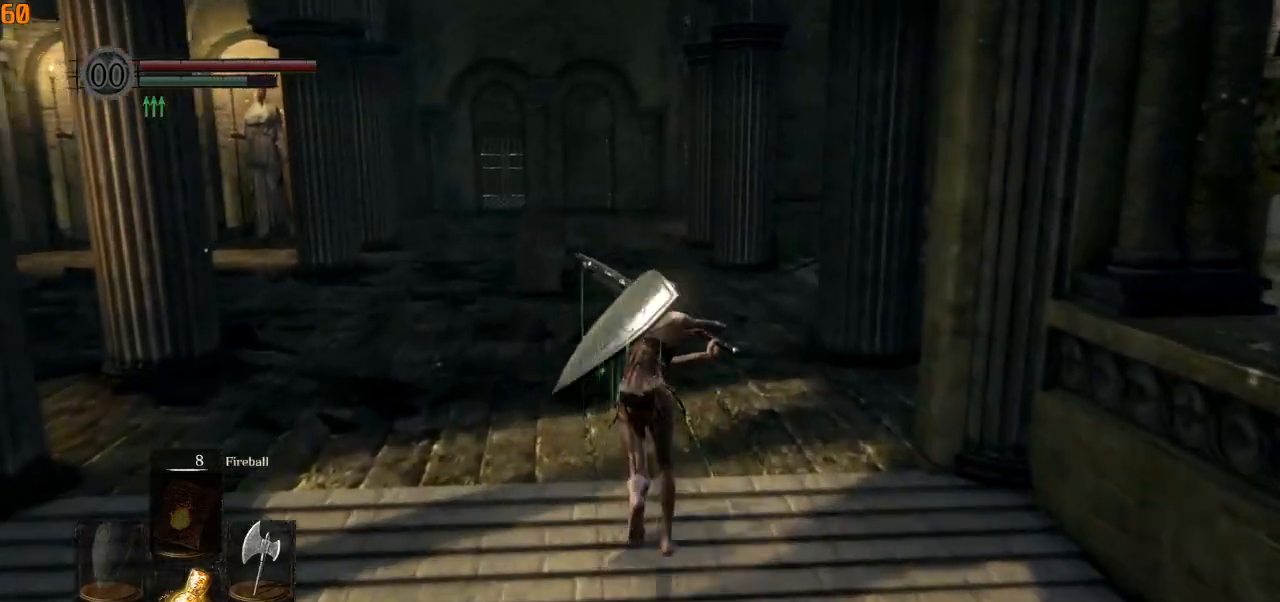
{"buttons": ["CIRCLE", "L1"], "left_stick": "up", "right_stick": "down", "events": [[233, "right_stick", "down"]]}
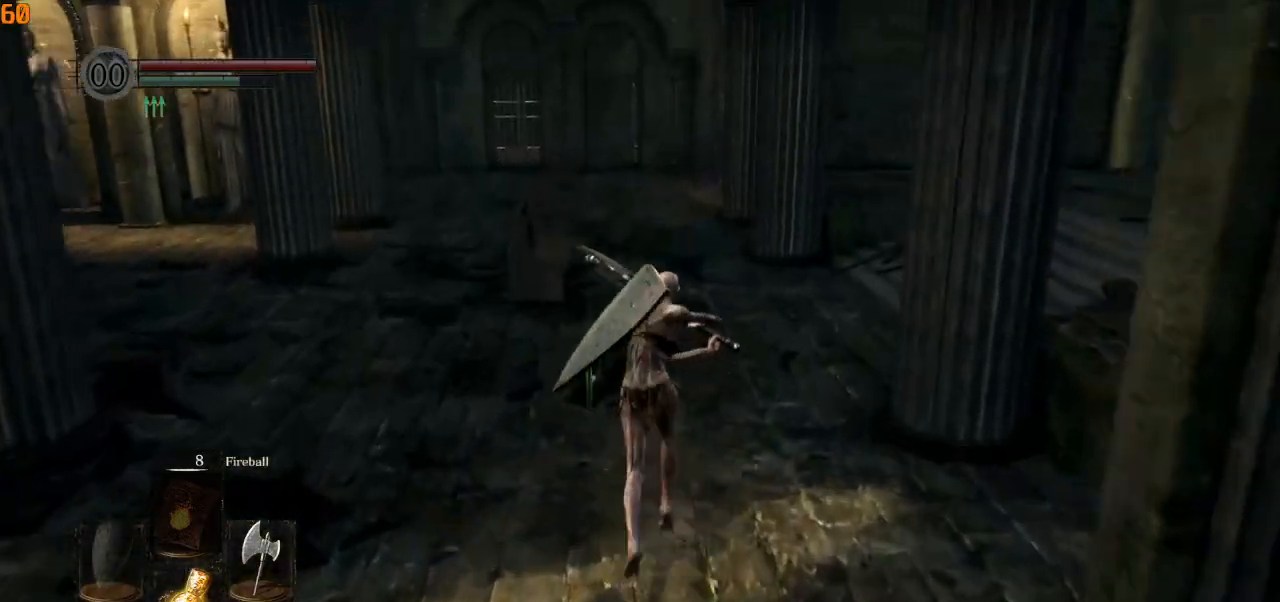
{"buttons": ["CIRCLE", "L1"], "left_stick": "up", "right_stick": "down", "events": []}
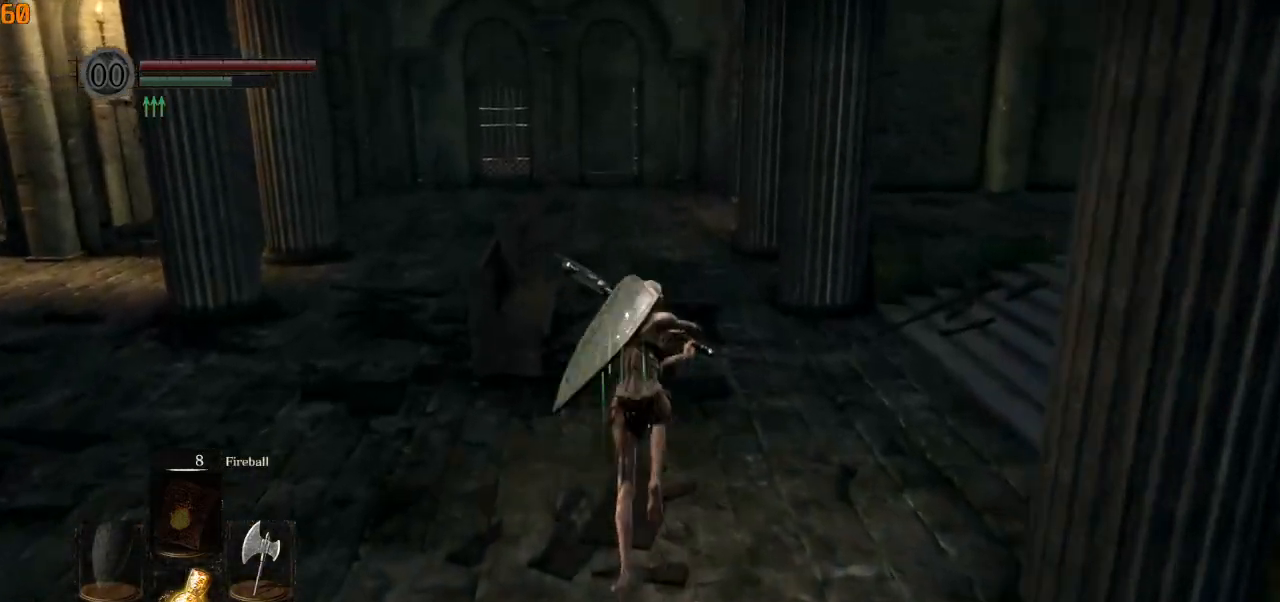
{"buttons": ["CIRCLE"], "left_stick": "up", "right_stick": "down", "events": [[350, "L1", "up"]]}
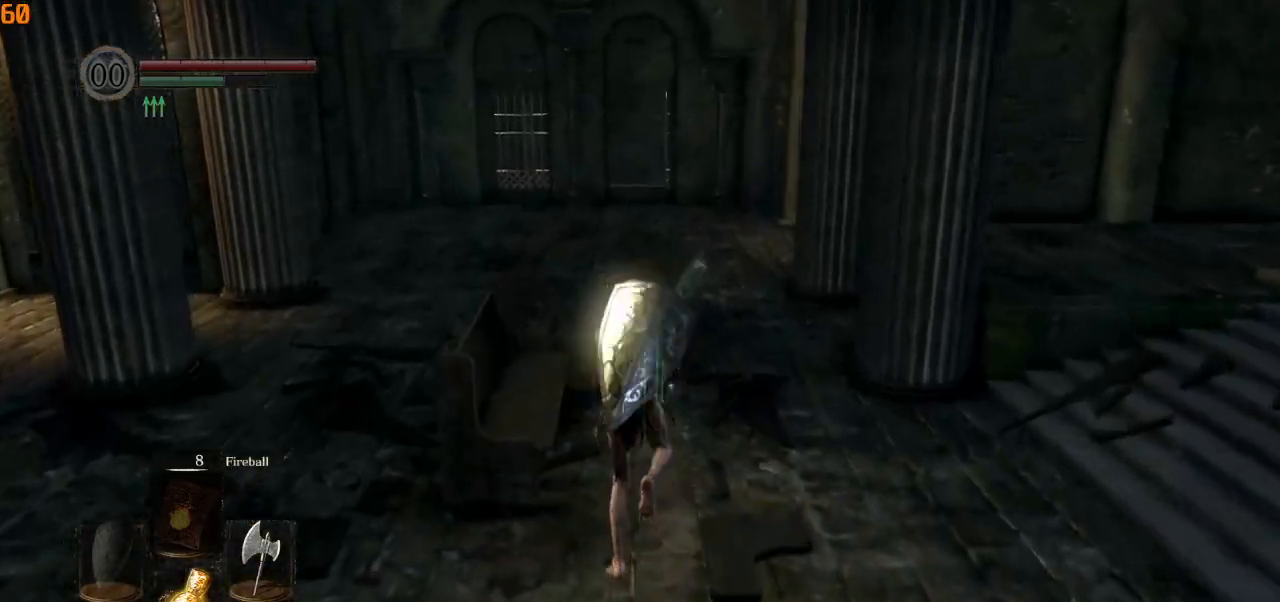
{"buttons": ["CIRCLE"], "left_stick": "up", "right_stick": "center", "events": [[500, "right_stick", "center"]]}
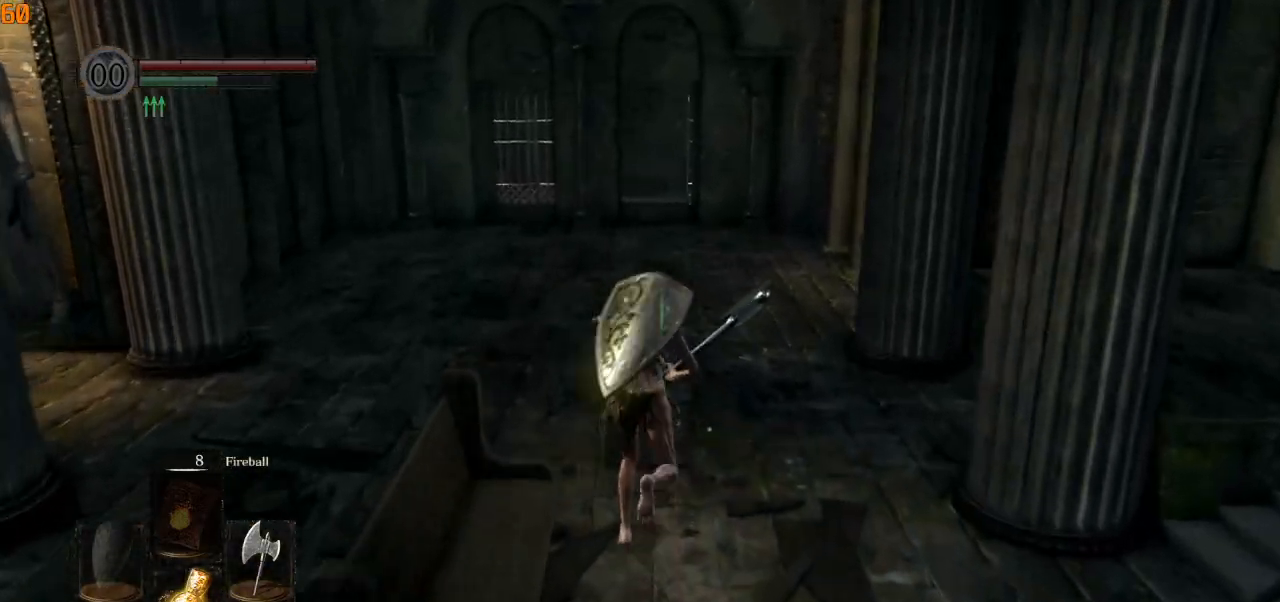
{"buttons": ["CIRCLE"], "left_stick": "up", "right_stick": "center", "events": []}
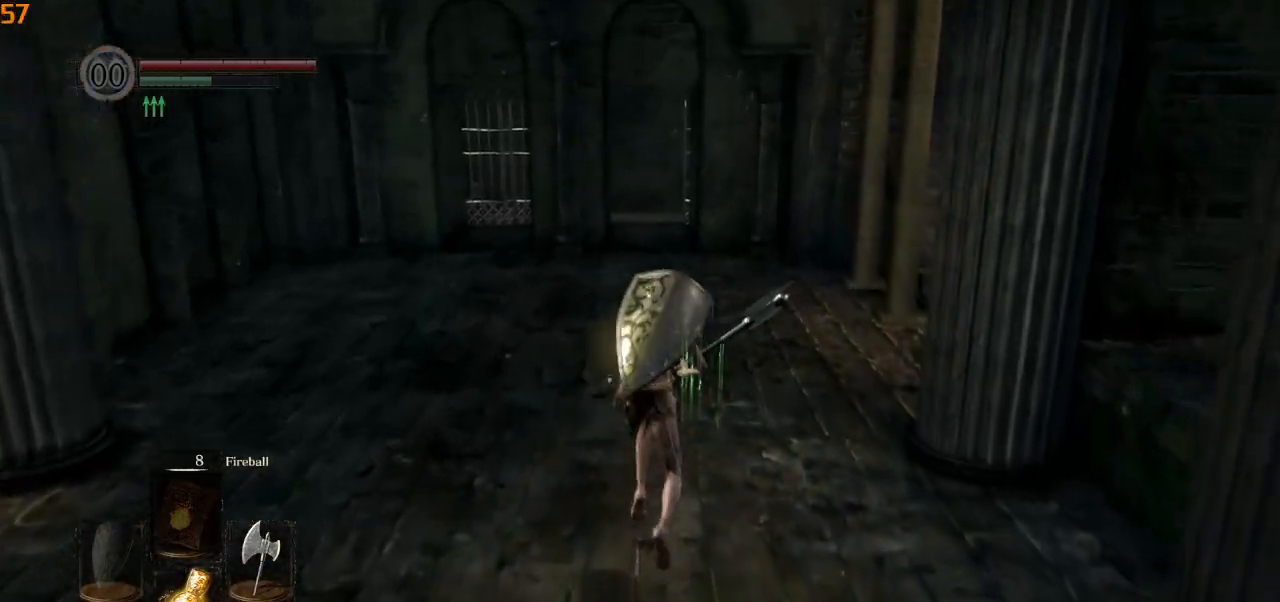
{"buttons": ["CIRCLE"], "left_stick": "up", "right_stick": "center", "events": []}
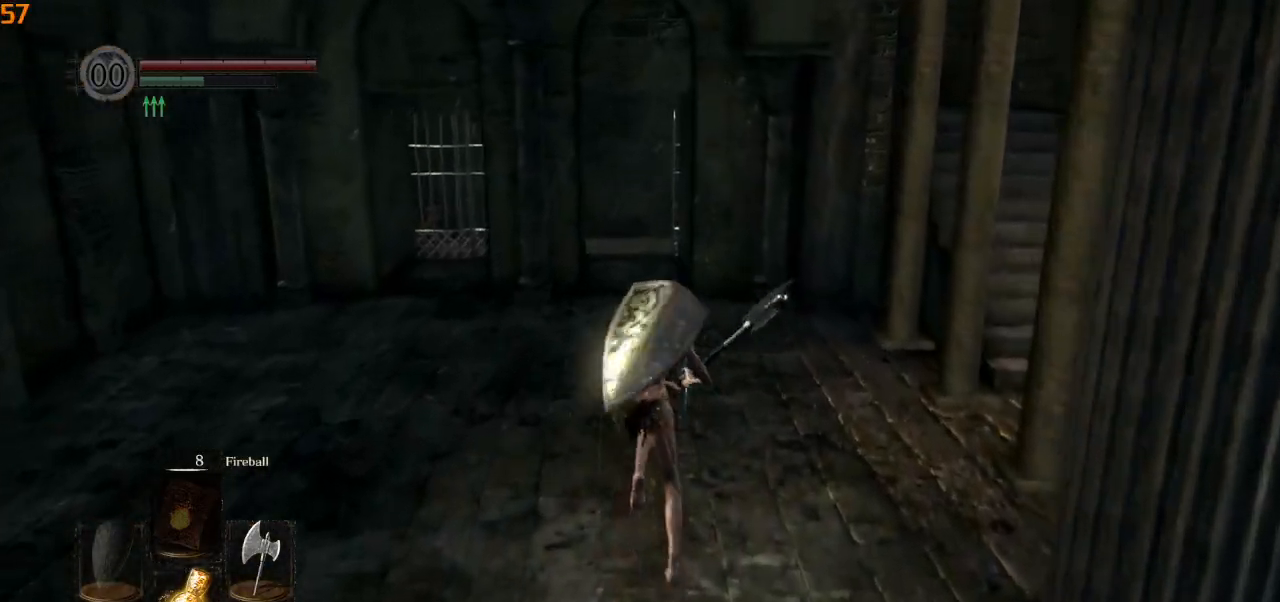
{"buttons": ["CIRCLE"], "left_stick": "up", "right_stick": "center", "events": [[150, "right_stick", "down"], [383, "right_stick", "center"]]}
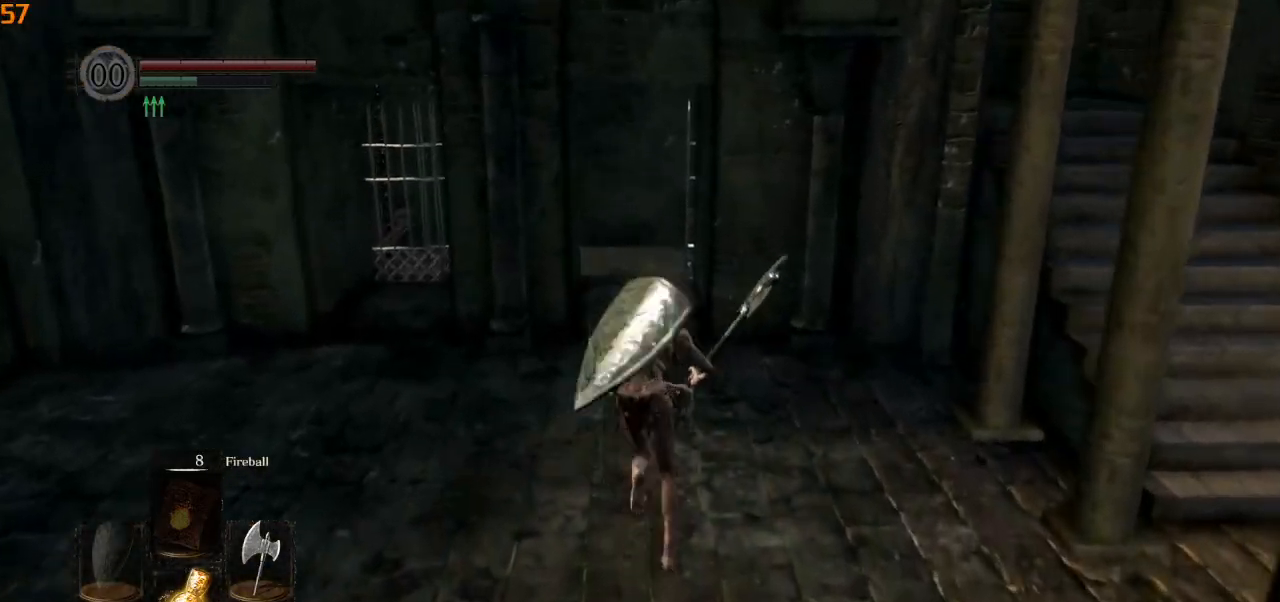
{"buttons": ["CIRCLE"], "left_stick": "up", "right_stick": "center", "events": []}
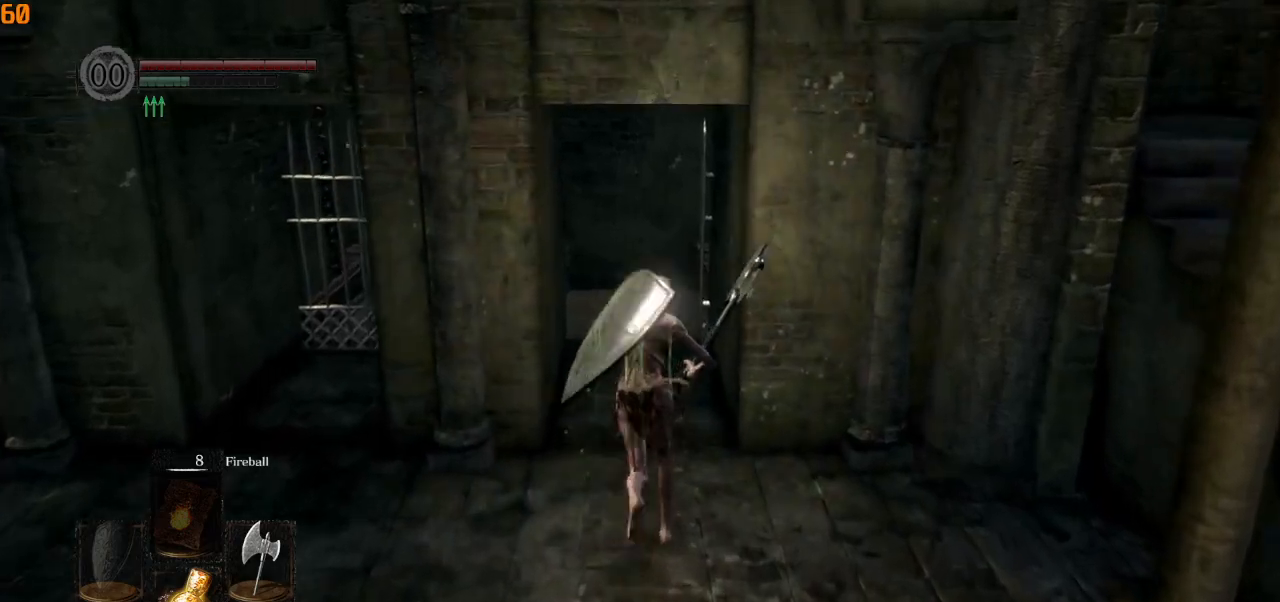
{"buttons": [], "left_stick": "up", "right_stick": "center", "events": [[250, "L3", "down"], [417, "CIRCLE", "up"], [417, "L3", "up"]]}
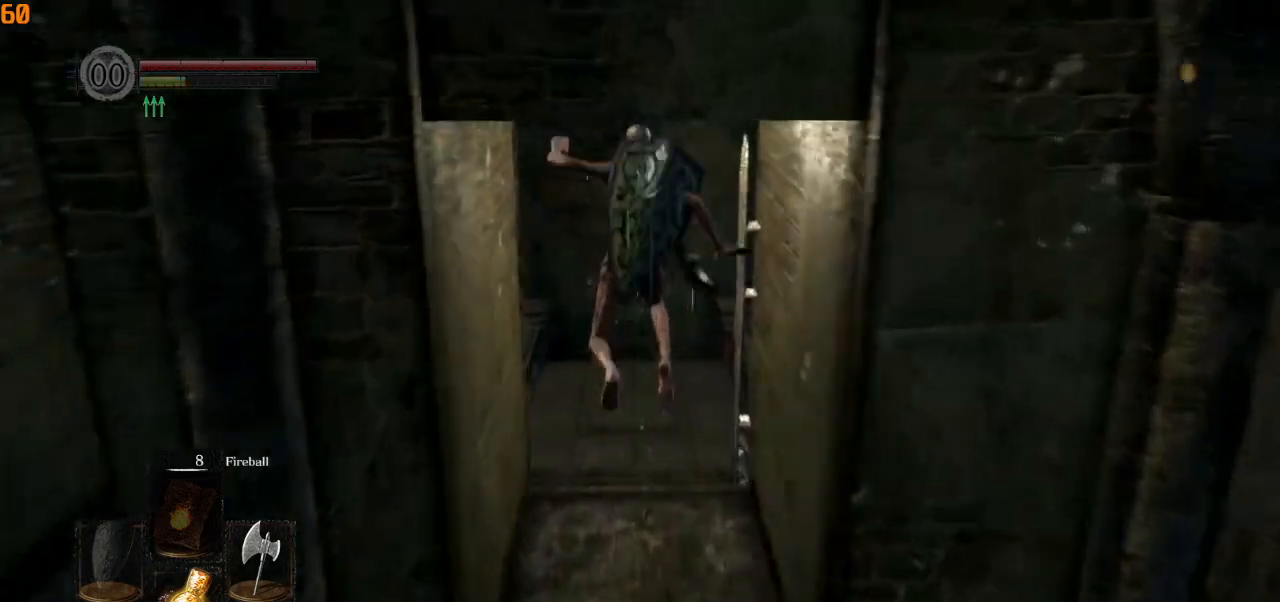
{"buttons": [], "left_stick": "center", "right_stick": "center", "events": [[117, "left_stick", "center"]]}
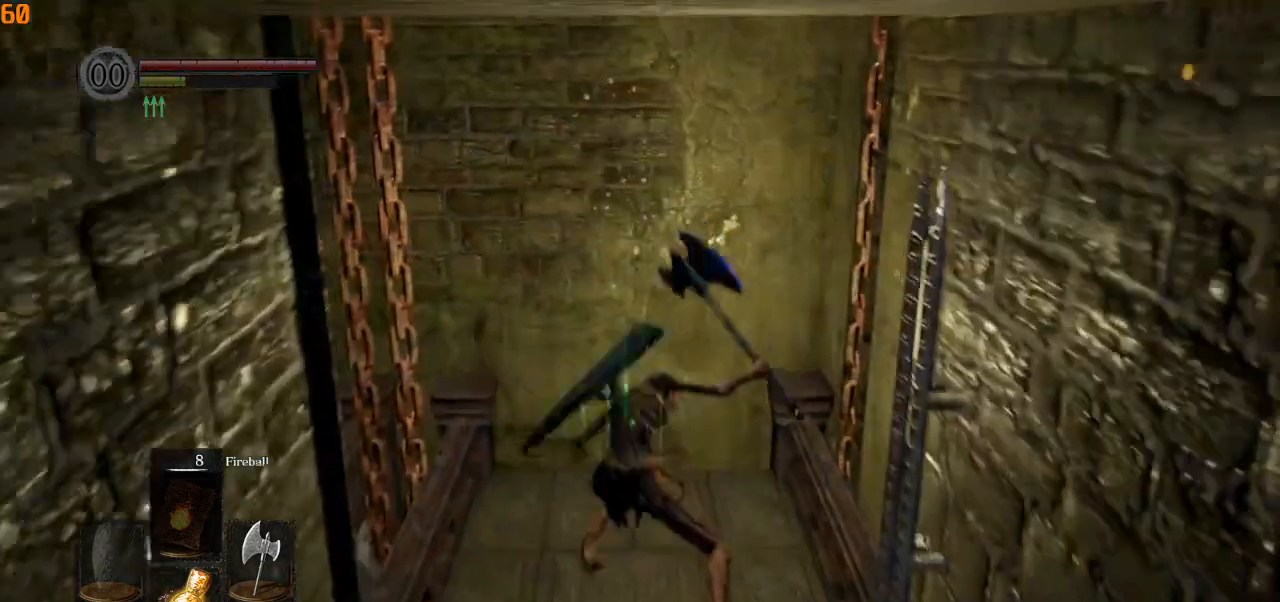
{"buttons": [], "left_stick": "center", "right_stick": "center", "events": [[200, "DPAD_RIGHT", "down"], [333, "DPAD_RIGHT", "up"], [367, "CROSS", "down"], [450, "CROSS", "up"]]}
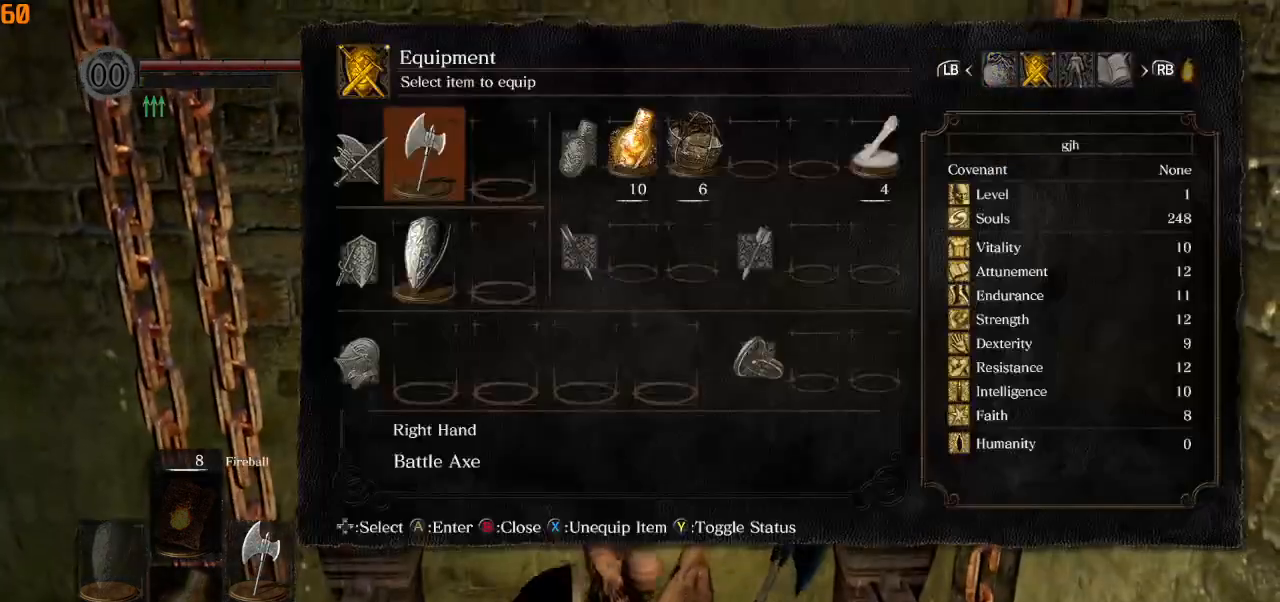
{"buttons": ["CROSS"], "left_stick": "center", "right_stick": "center", "events": [[17, "DPAD_UP", "down"], [117, "CROSS", "down"], [117, "DPAD_UP", "up"], [200, "CROSS", "up"], [317, "CROSS", "down"], [350, "DPAD_RIGHT", "down"], [367, "CROSS", "up"], [450, "DPAD_RIGHT", "up"], [483, "CROSS", "down"]]}
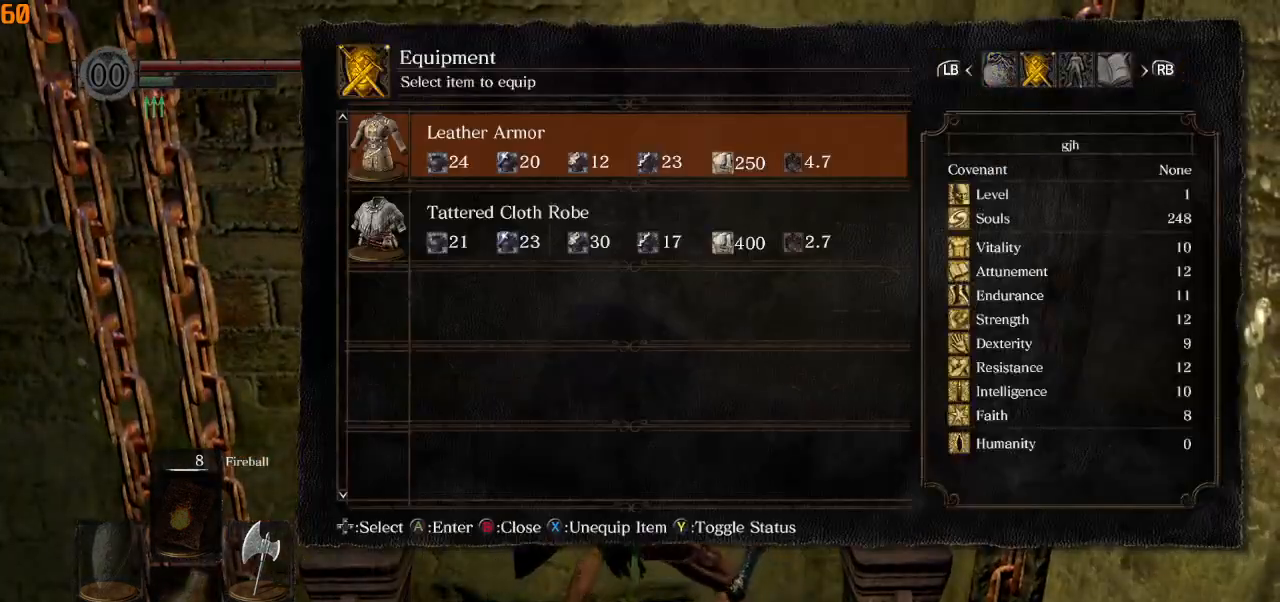
{"buttons": ["CROSS"], "left_stick": "center", "right_stick": "center", "events": [[67, "CROSS", "up"], [150, "CROSS", "down"], [200, "CROSS", "up"], [200, "DPAD_RIGHT", "down"], [283, "DPAD_RIGHT", "up"], [317, "CROSS", "down"], [367, "CROSS", "up"], [450, "CROSS", "down"]]}
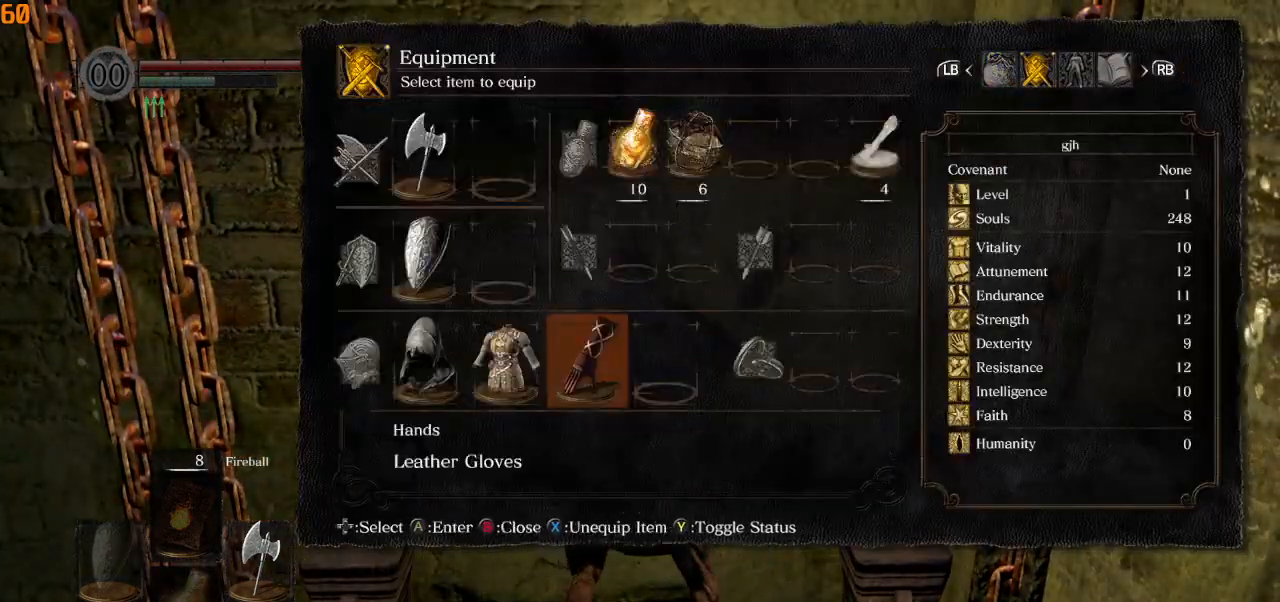
{"buttons": ["DPAD_RIGHT"], "left_stick": "center", "right_stick": "center", "events": [[17, "CROSS", "up"], [67, "DPAD_RIGHT", "down"], [150, "CROSS", "down"], [150, "DPAD_RIGHT", "up"], [250, "CROSS", "up"], [317, "CROSS", "down"], [400, "CROSS", "up"], [417, "DPAD_RIGHT", "down"]]}
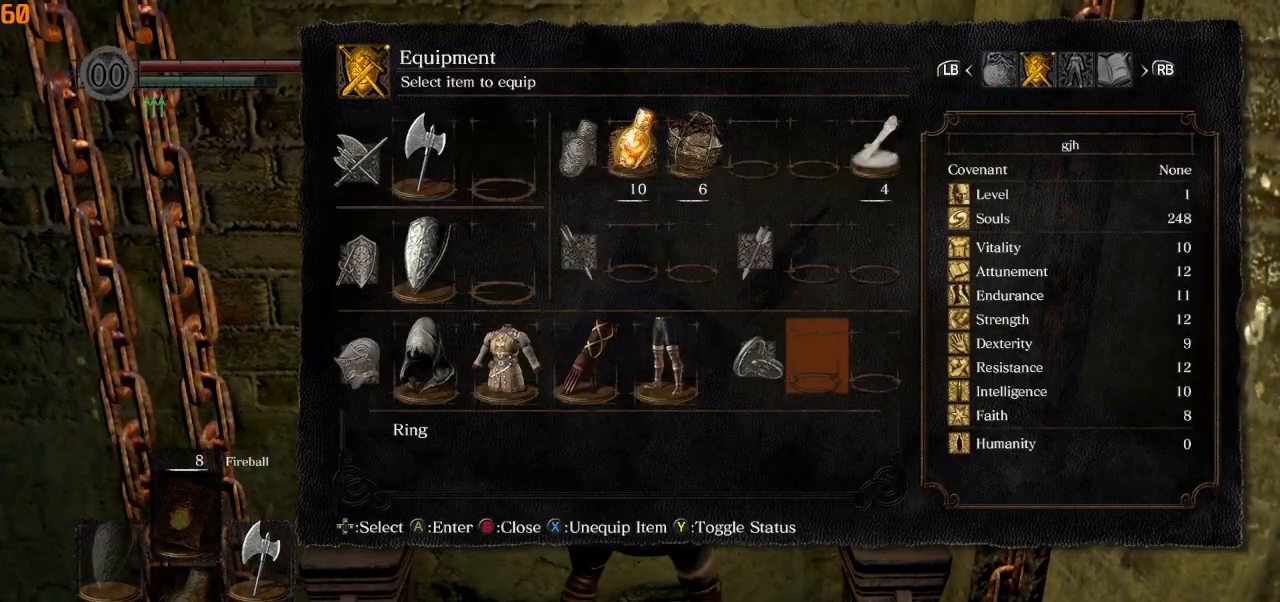
{"buttons": ["DPAD_RIGHT"], "left_stick": "center", "right_stick": "center", "events": [[17, "DPAD_RIGHT", "up"], [117, "DPAD_RIGHT", "down"], [200, "DPAD_RIGHT", "up"], [233, "CROSS", "down"], [317, "CROSS", "up"], [367, "CROSS", "down"], [450, "CROSS", "up"], [483, "DPAD_RIGHT", "down"]]}